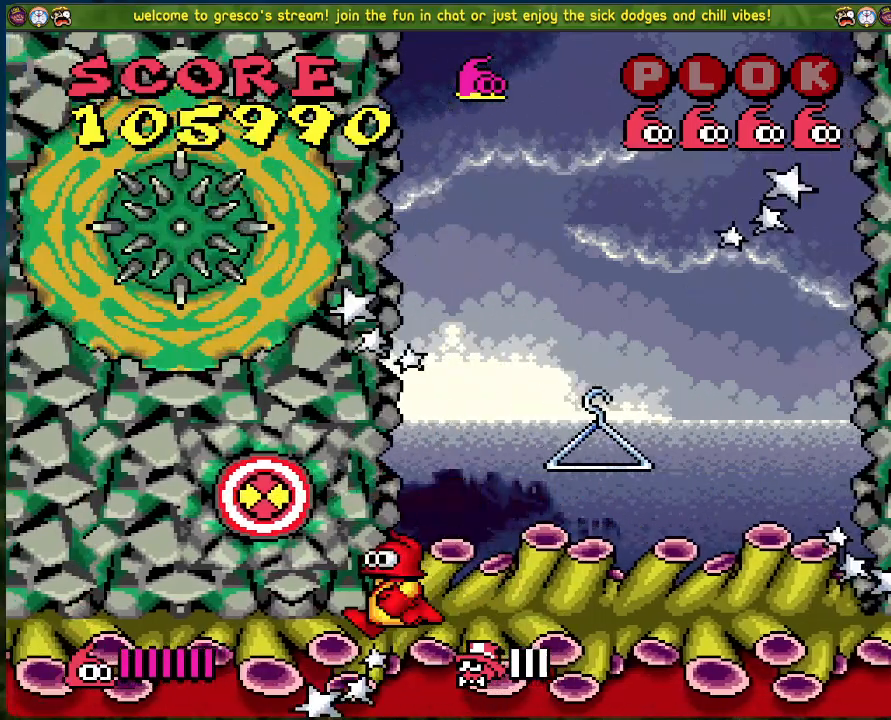
Gameplay with a controller (Xbox layout); each line is a JSON object with the inputs held at the frame after it. "events" lists button and stick changes between this image and that frame as [ms after this image, input, new state], when the widget could be followed in between. Not read: right_stick.
{"buttons": [], "left_stick": "center", "events": []}
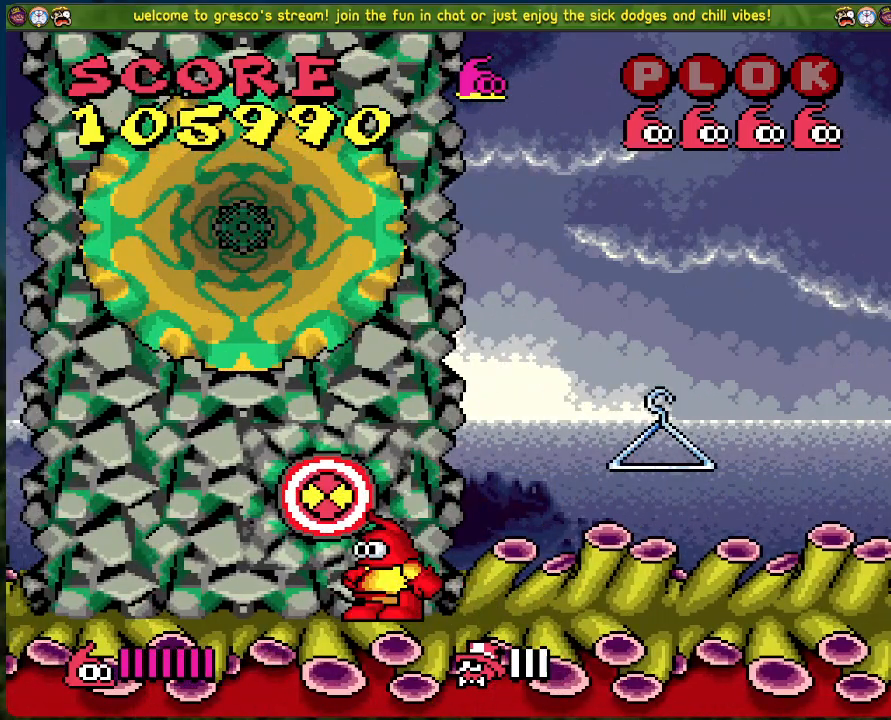
{"buttons": [], "left_stick": "center", "events": []}
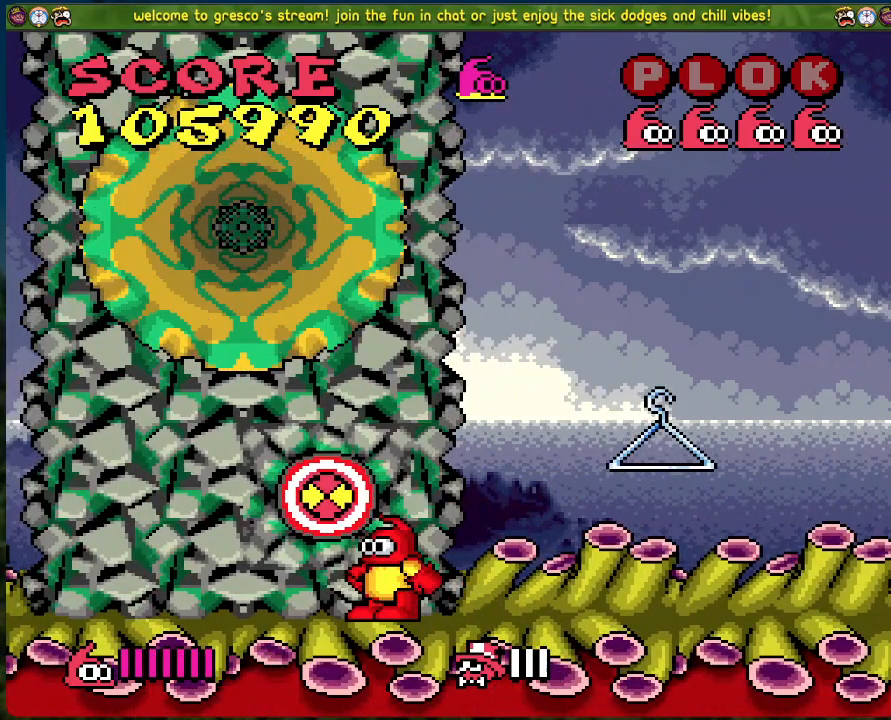
{"buttons": [], "left_stick": "center", "events": []}
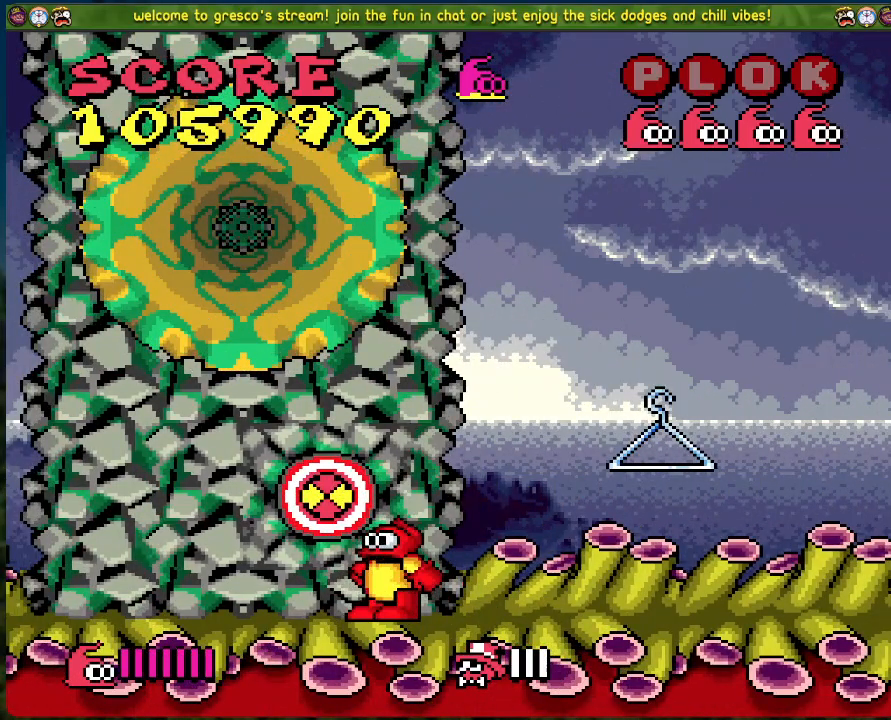
{"buttons": [], "left_stick": "center", "events": [[33, "DPAD_RIGHT", "down"], [200, "DPAD_RIGHT", "up"], [301, "DPAD_LEFT", "down"], [384, "DPAD_LEFT", "up"]]}
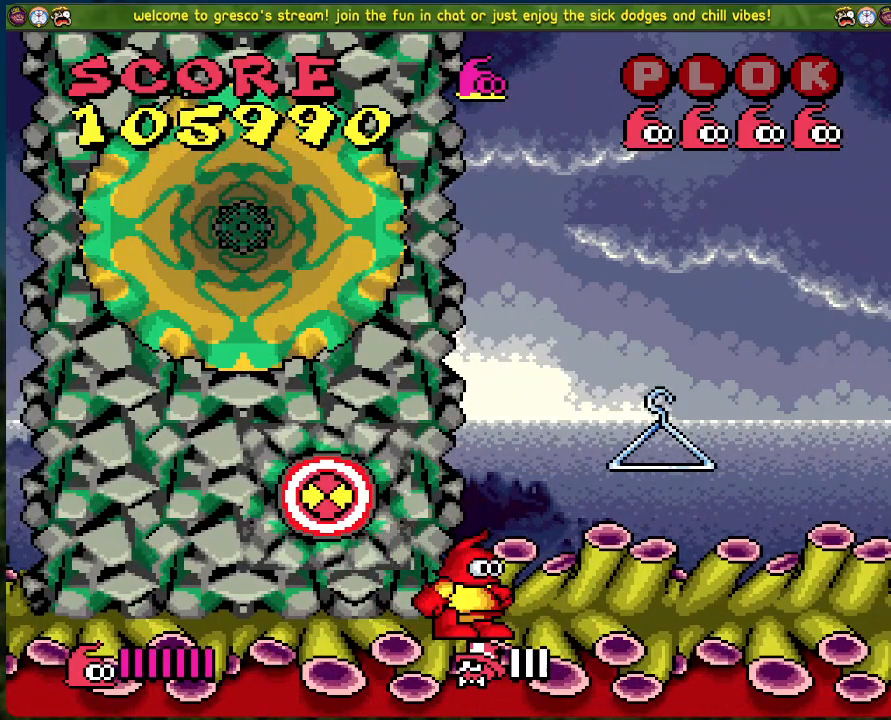
{"buttons": [], "left_stick": "center", "events": []}
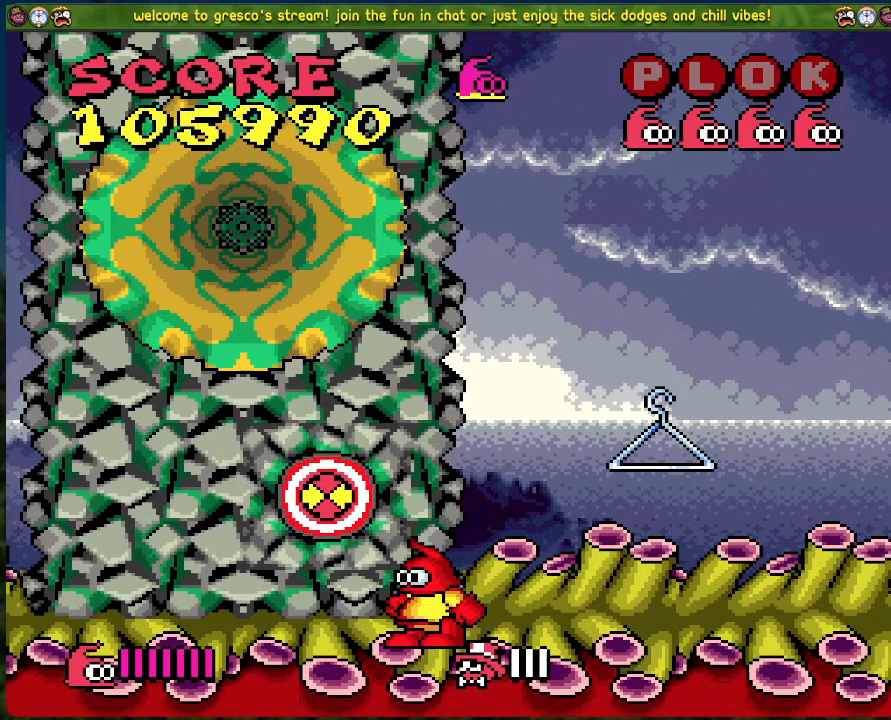
{"buttons": [], "left_stick": "center", "events": []}
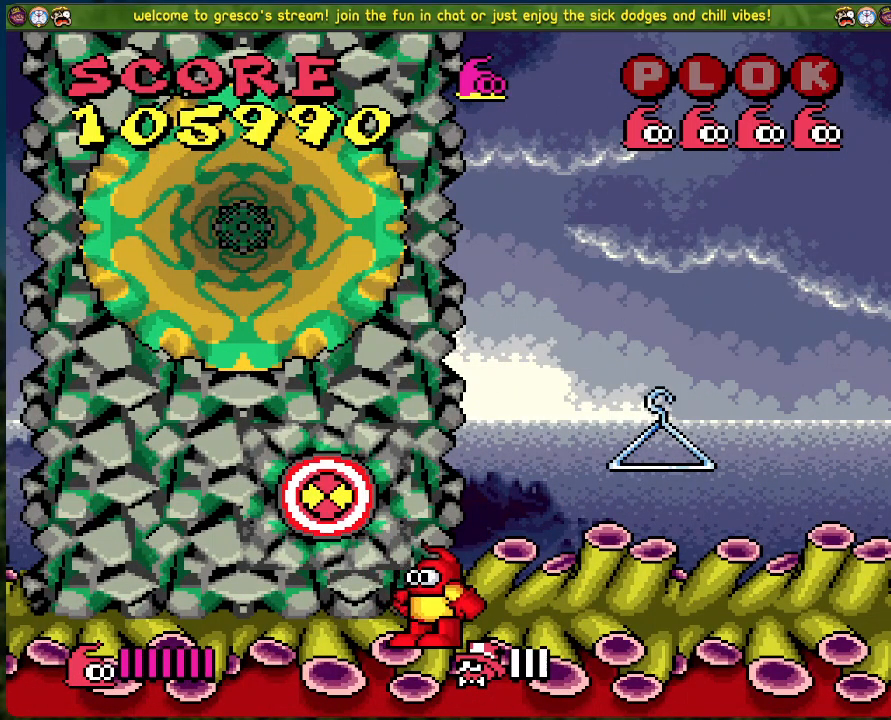
{"buttons": [], "left_stick": "center", "events": []}
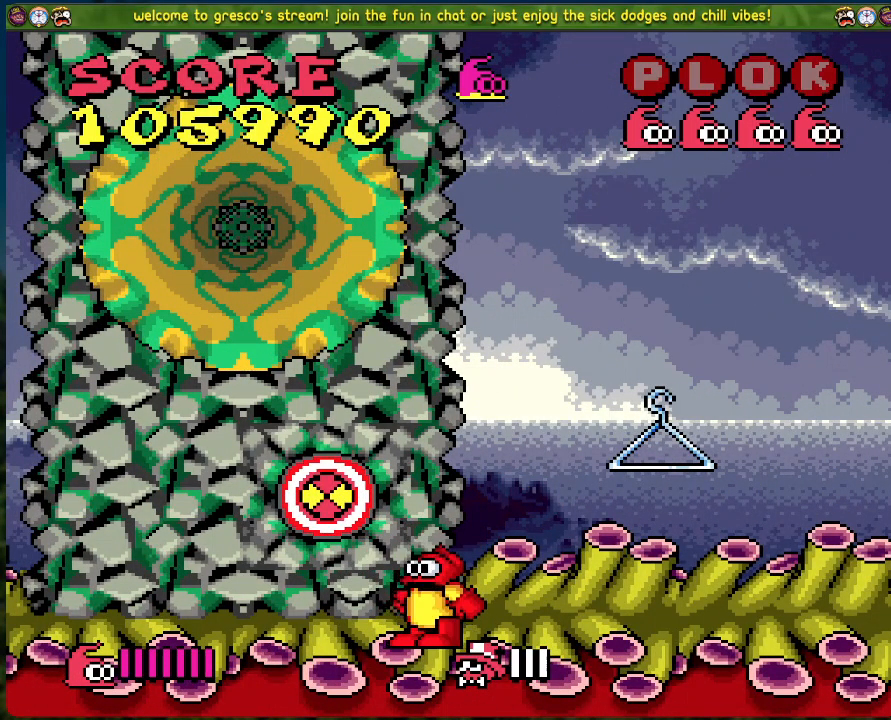
{"buttons": [], "left_stick": "center", "events": []}
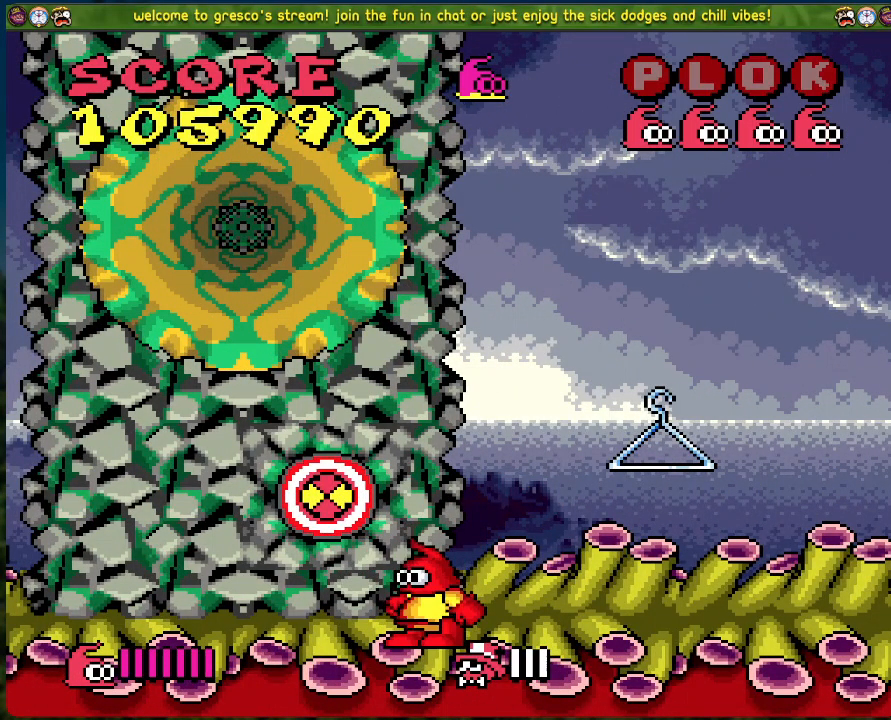
{"buttons": [], "left_stick": "center", "events": []}
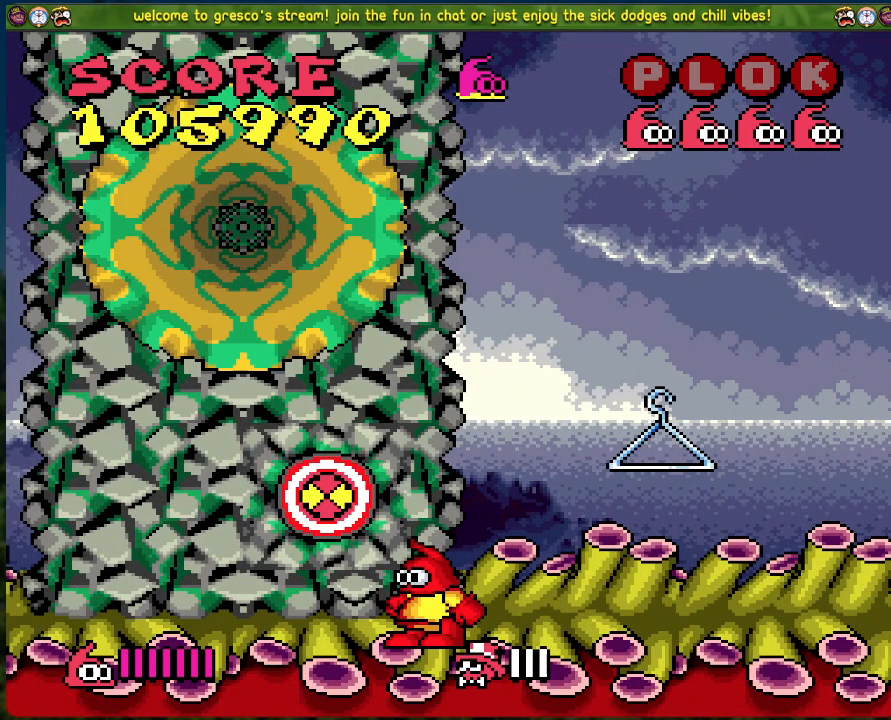
{"buttons": [], "left_stick": "center", "events": []}
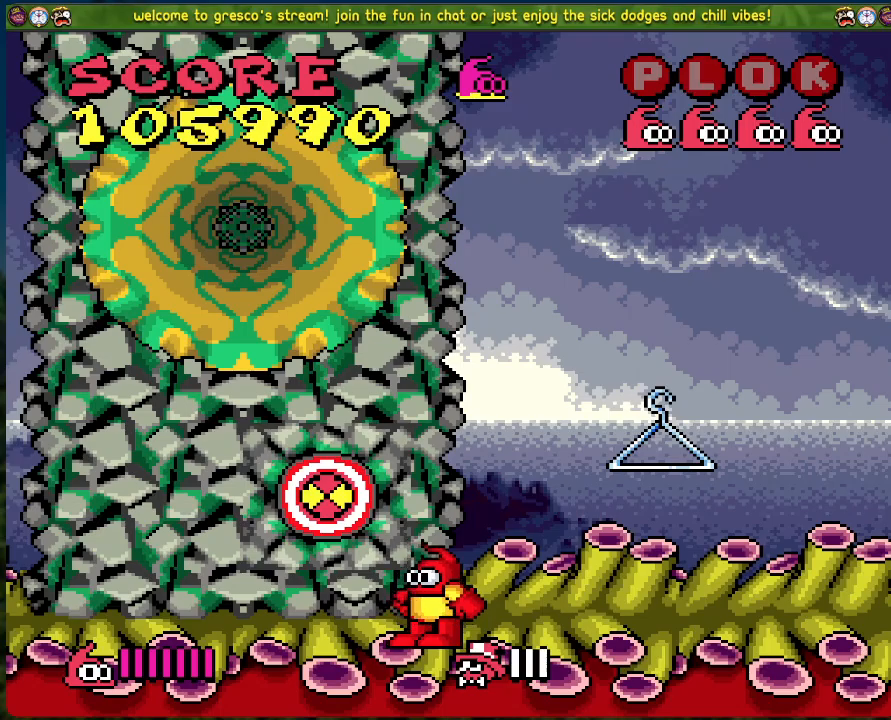
{"buttons": ["A"], "left_stick": "center", "events": [[435, "A", "down"]]}
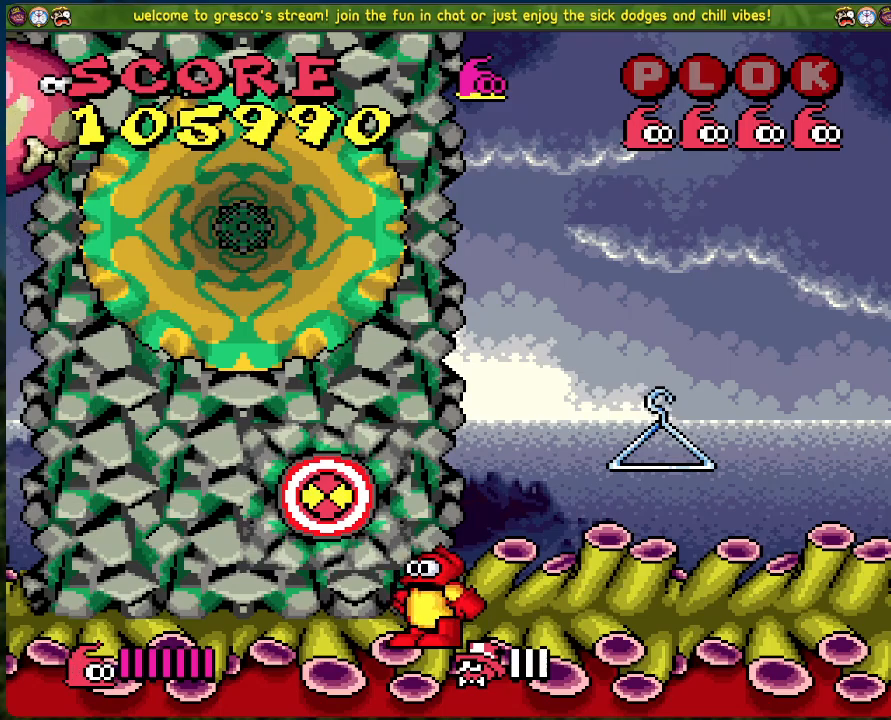
{"buttons": ["X"], "left_stick": "center", "events": [[67, "A", "up"], [402, "X", "down"]]}
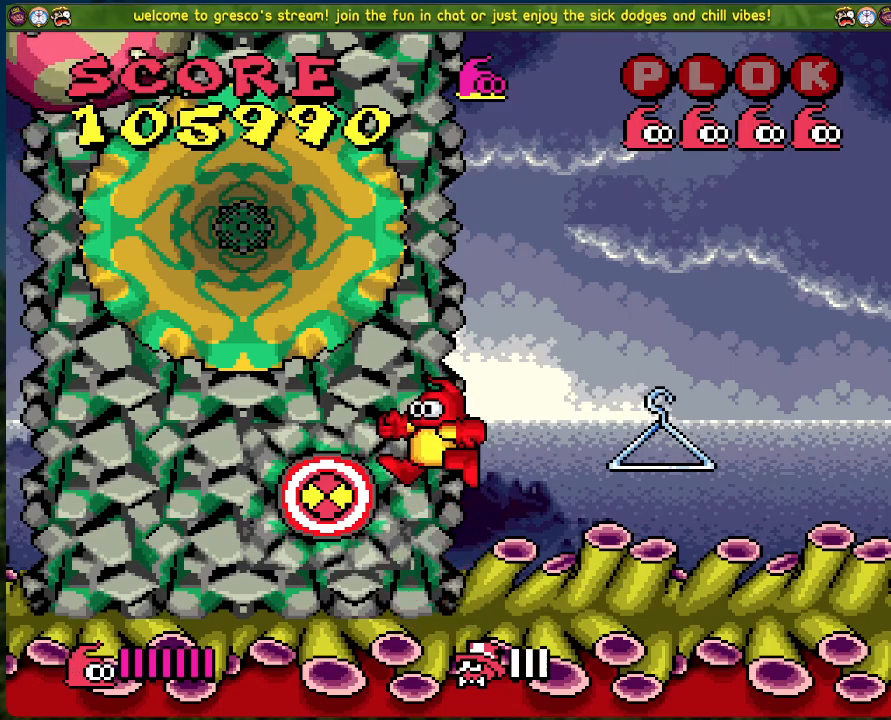
{"buttons": [], "left_stick": "center", "events": [[17, "X", "up"]]}
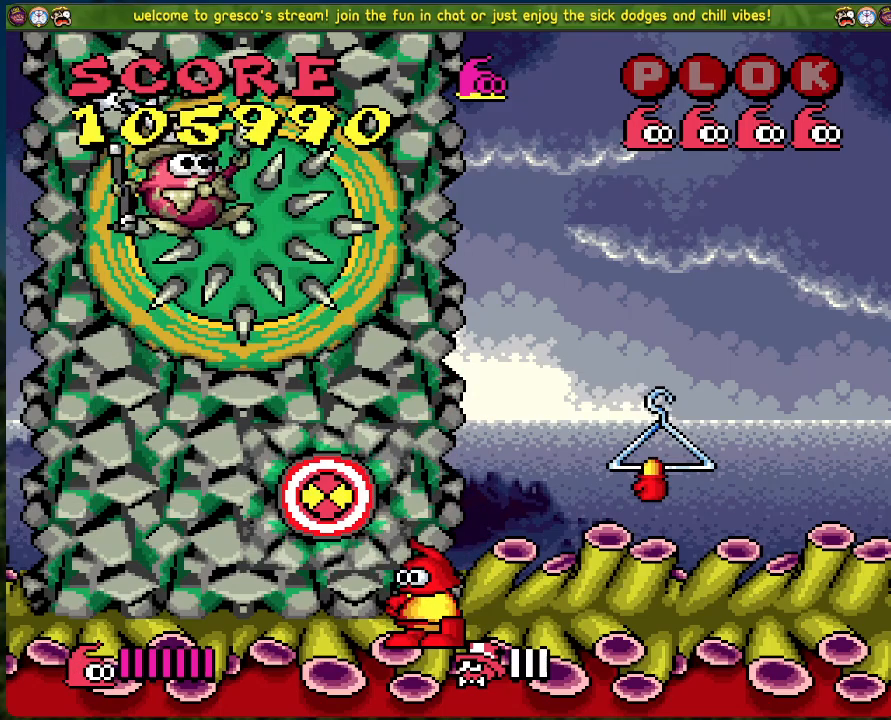
{"buttons": ["X"], "left_stick": "center", "events": [[268, "DPAD_LEFT", "down"], [351, "DPAD_LEFT", "up"], [368, "X", "down"]]}
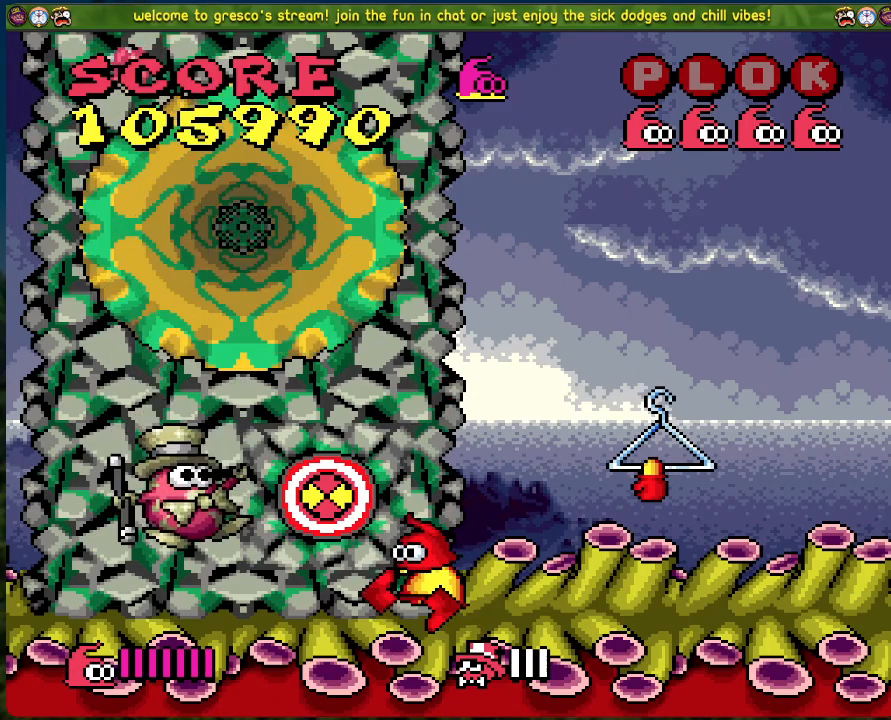
{"buttons": ["DPAD_RIGHT"], "left_stick": "center", "events": [[34, "X", "up"], [201, "DPAD_RIGHT", "down"]]}
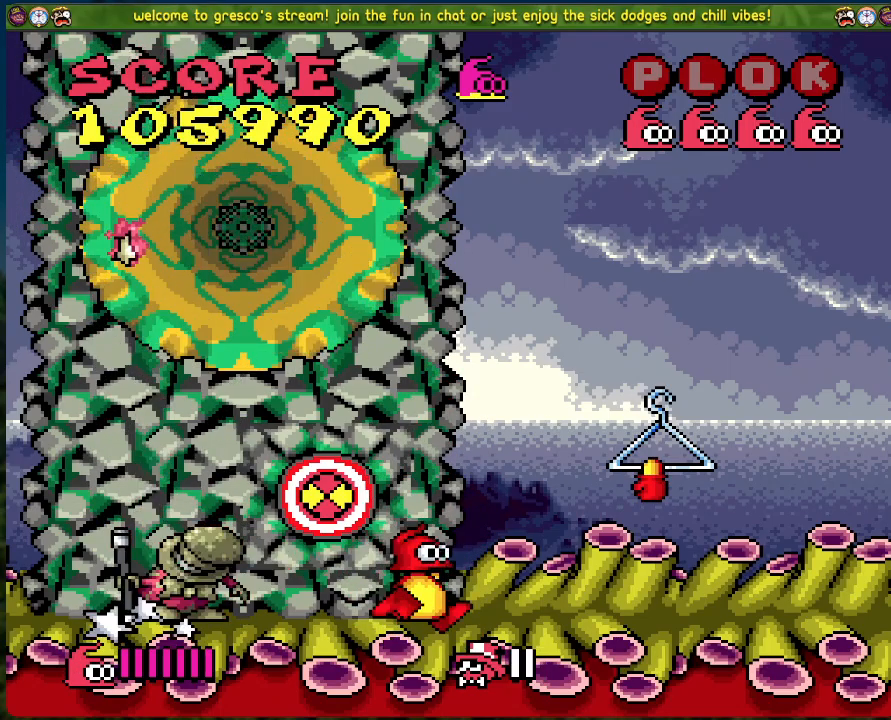
{"buttons": ["DPAD_LEFT"], "left_stick": "center", "events": [[200, "A", "down"], [367, "A", "up"], [384, "DPAD_RIGHT", "up"], [468, "DPAD_LEFT", "down"]]}
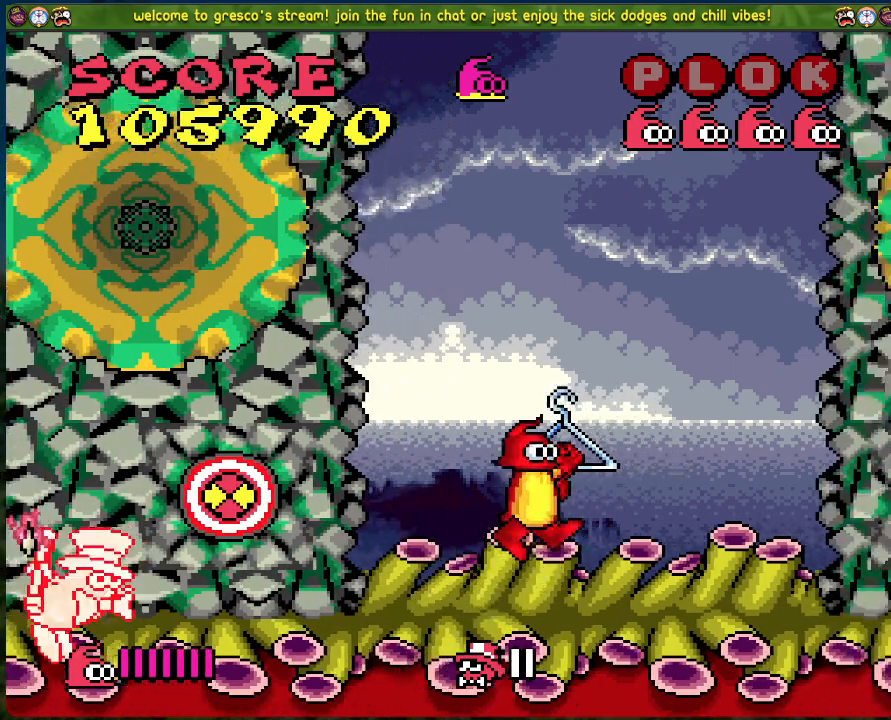
{"buttons": ["DPAD_LEFT"], "left_stick": "center", "events": []}
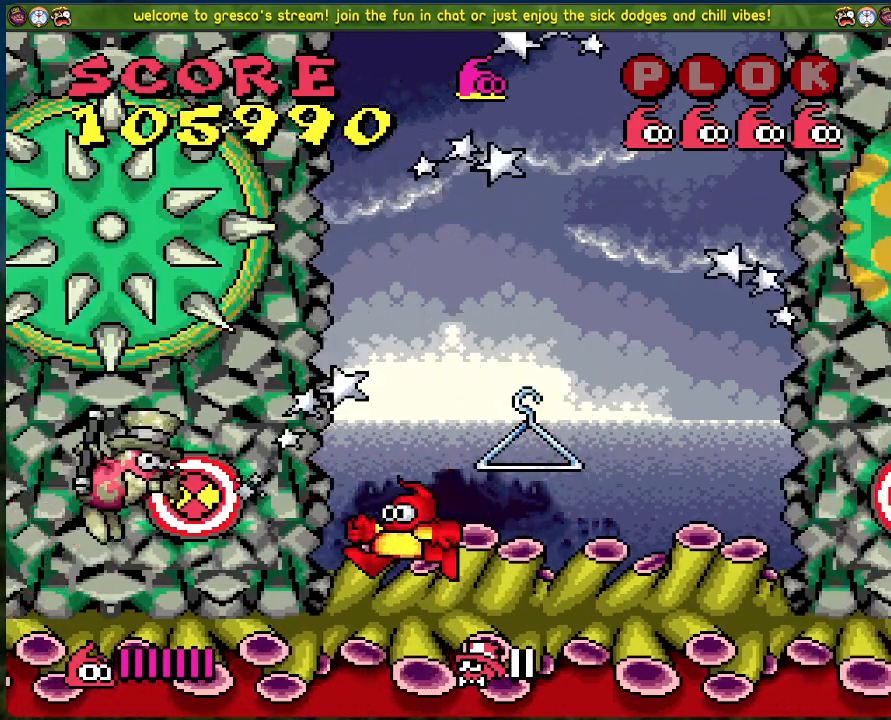
{"buttons": [], "left_stick": "center", "events": [[334, "DPAD_LEFT", "up"]]}
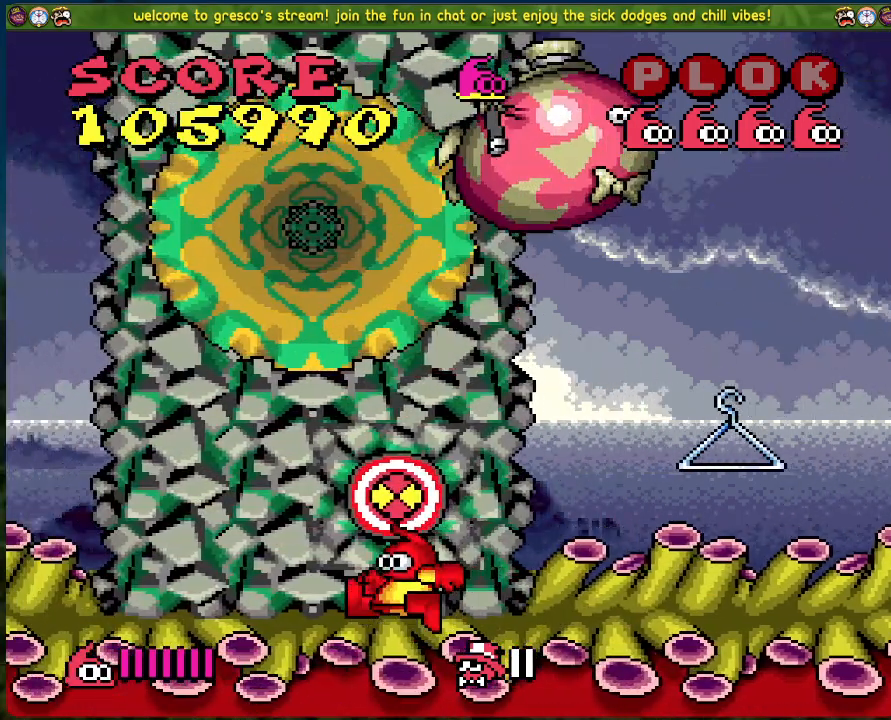
{"buttons": ["DPAD_RIGHT"], "left_stick": "center", "events": [[17, "DPAD_RIGHT", "down"]]}
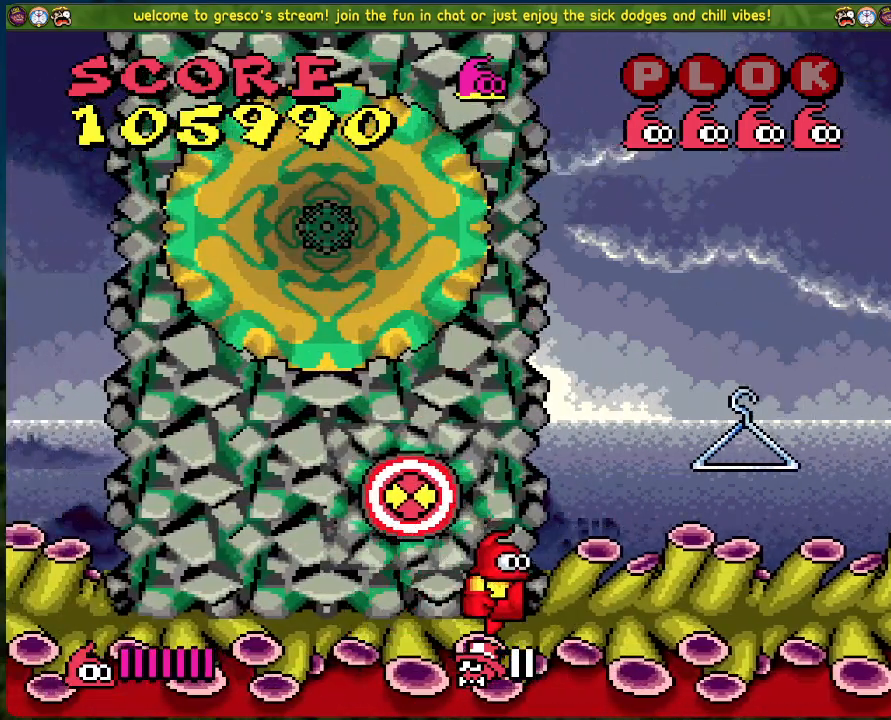
{"buttons": ["DPAD_RIGHT"], "left_stick": "center", "events": [[17, "DPAD_RIGHT", "up"], [234, "DPAD_RIGHT", "down"]]}
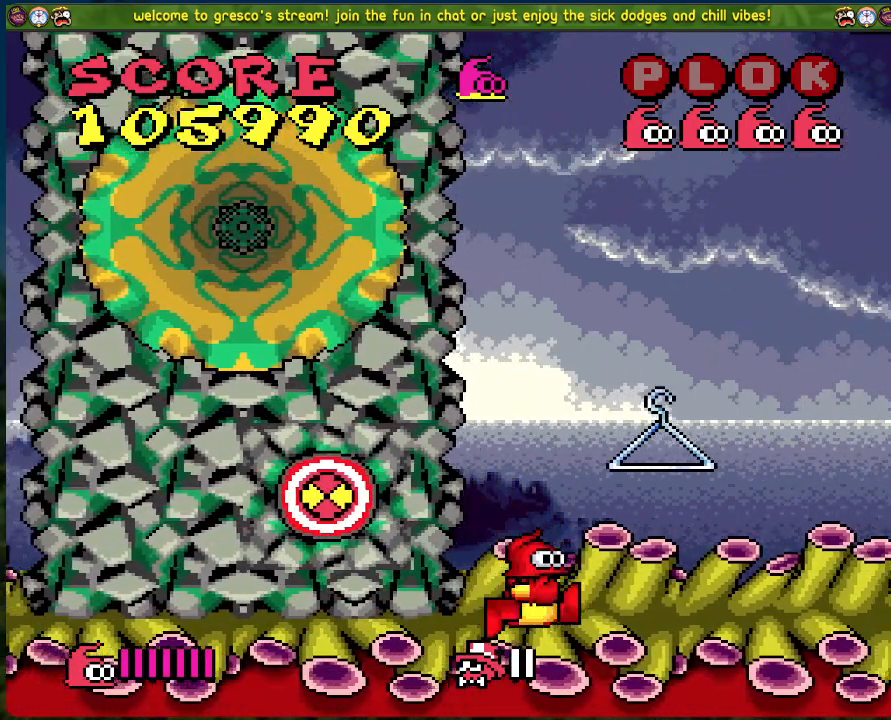
{"buttons": ["DPAD_RIGHT"], "left_stick": "center", "events": []}
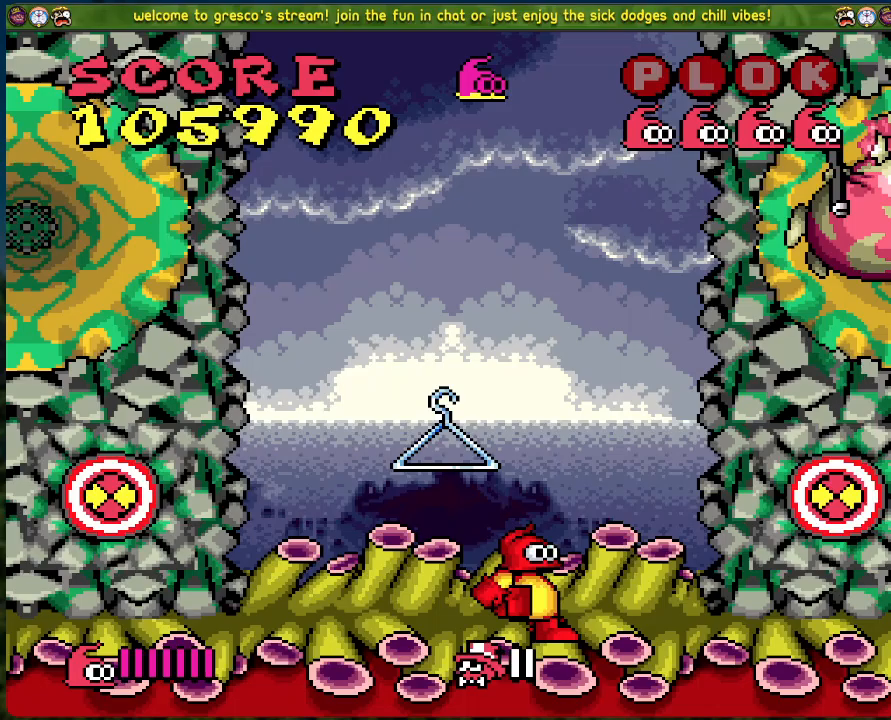
{"buttons": [], "left_stick": "center", "events": [[418, "DPAD_RIGHT", "up"]]}
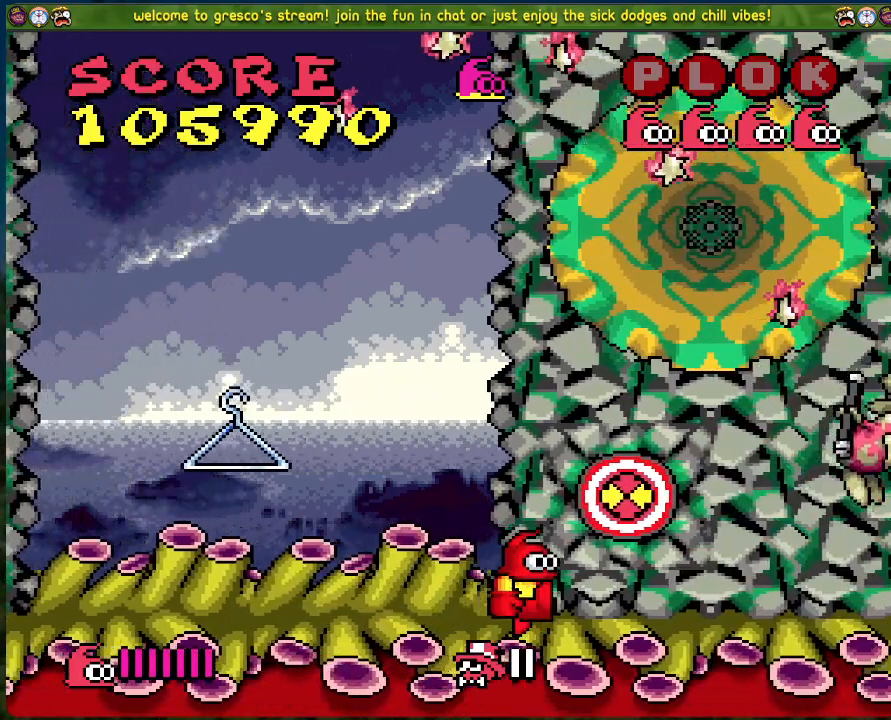
{"buttons": [], "left_stick": "center", "events": [[83, "DPAD_LEFT", "down"], [200, "DPAD_LEFT", "up"]]}
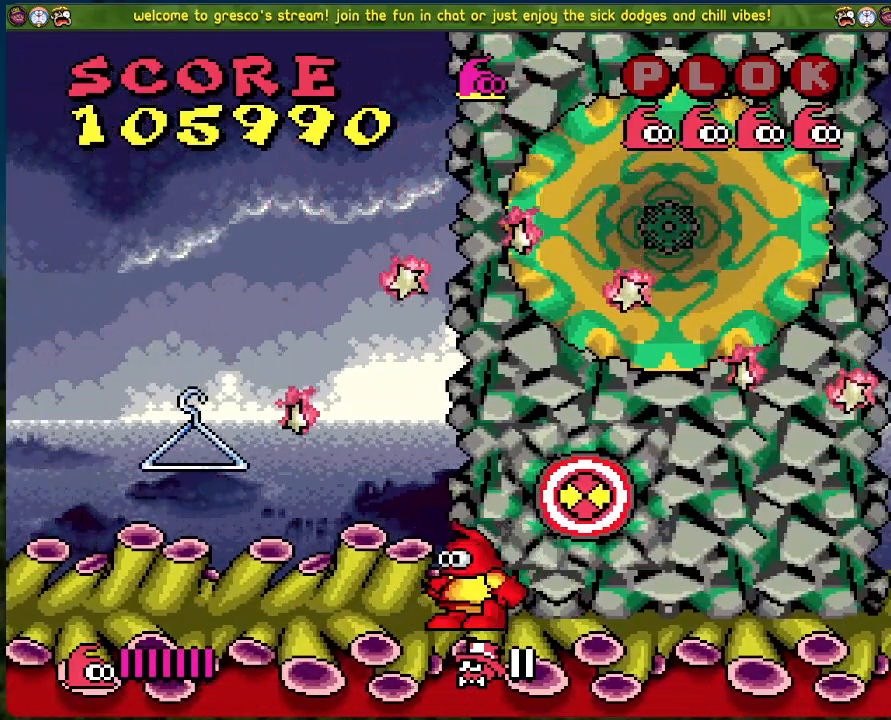
{"buttons": ["DPAD_LEFT"], "left_stick": "center", "events": [[502, "DPAD_LEFT", "down"]]}
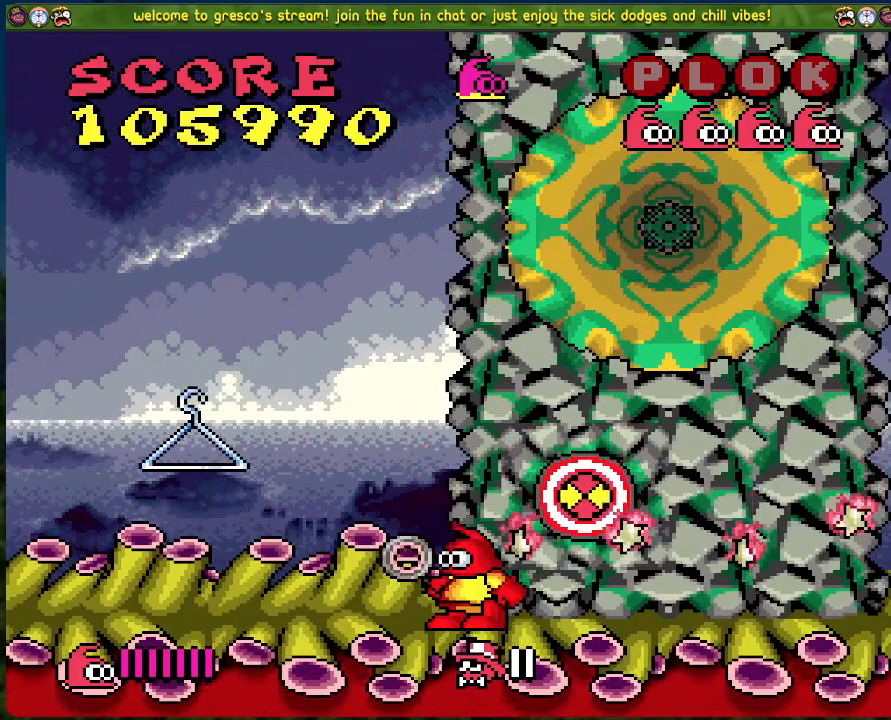
{"buttons": ["DPAD_RIGHT"], "left_stick": "center", "events": [[401, "DPAD_LEFT", "up"], [485, "DPAD_RIGHT", "down"]]}
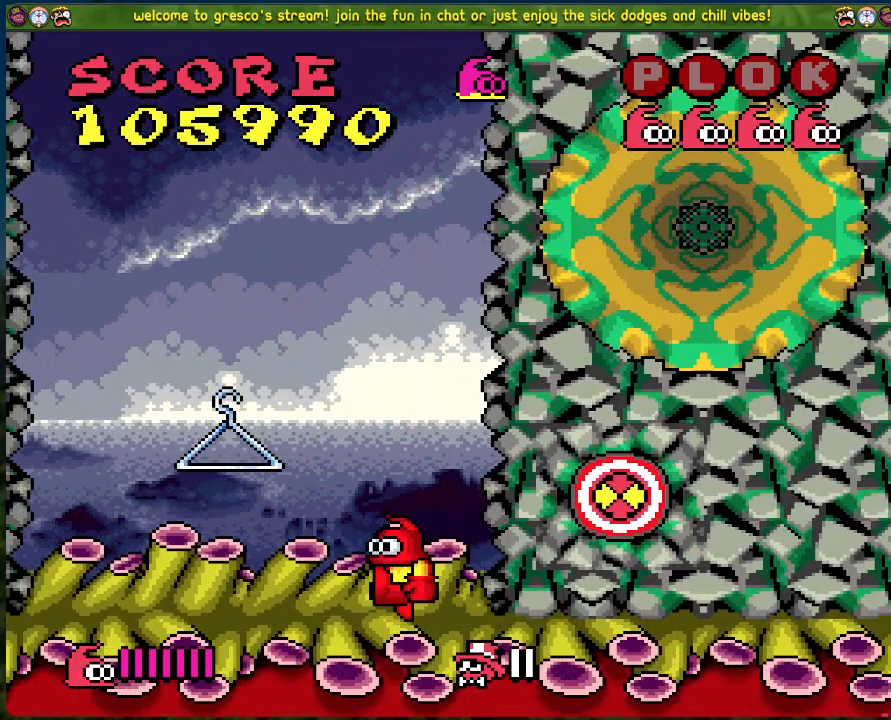
{"buttons": [], "left_stick": "center", "events": [[133, "DPAD_RIGHT", "up"]]}
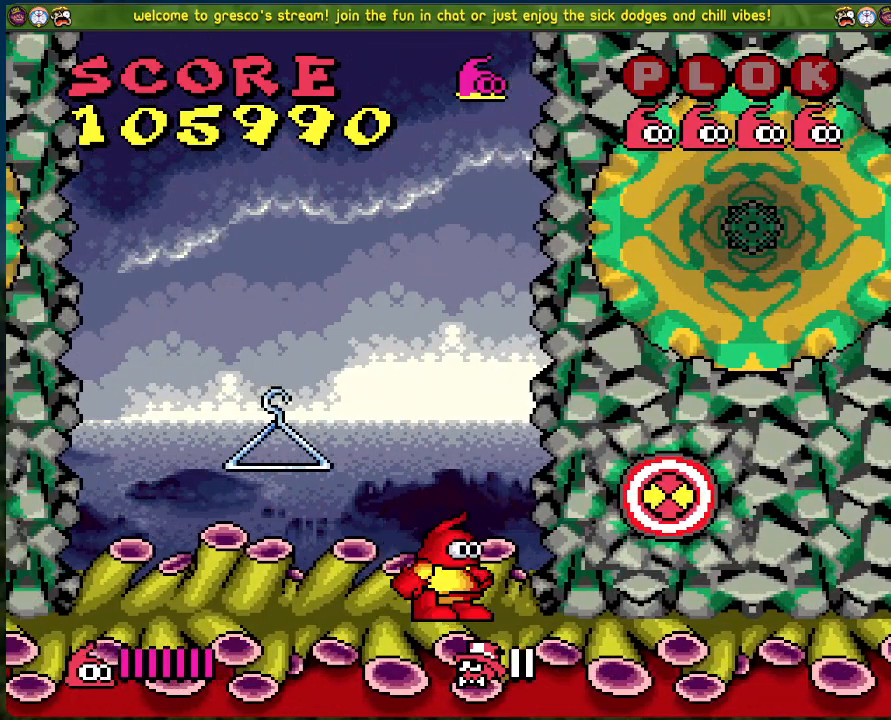
{"buttons": [], "left_stick": "center", "events": []}
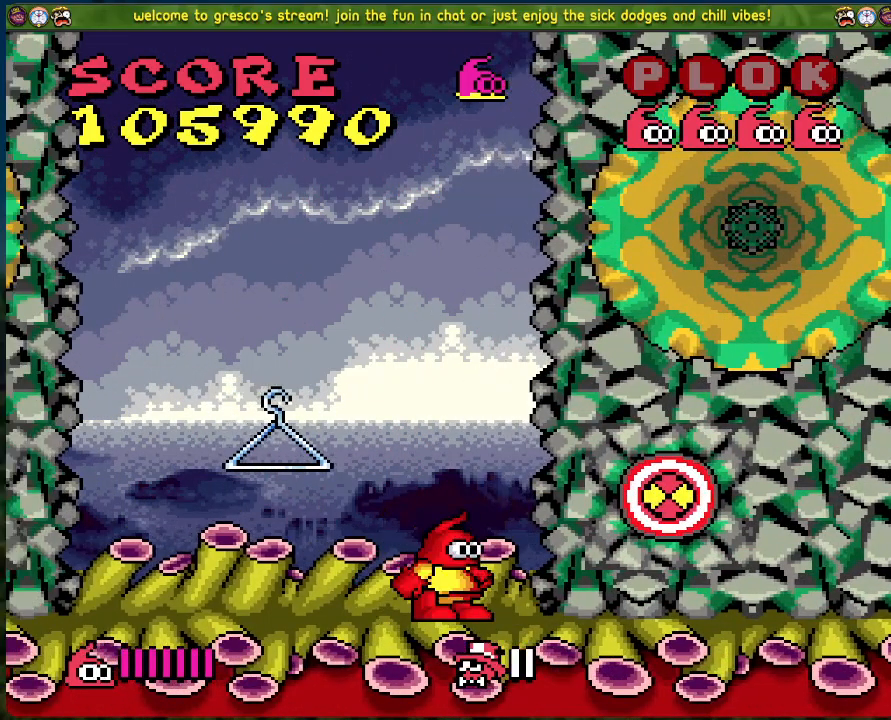
{"buttons": [], "left_stick": "center", "events": []}
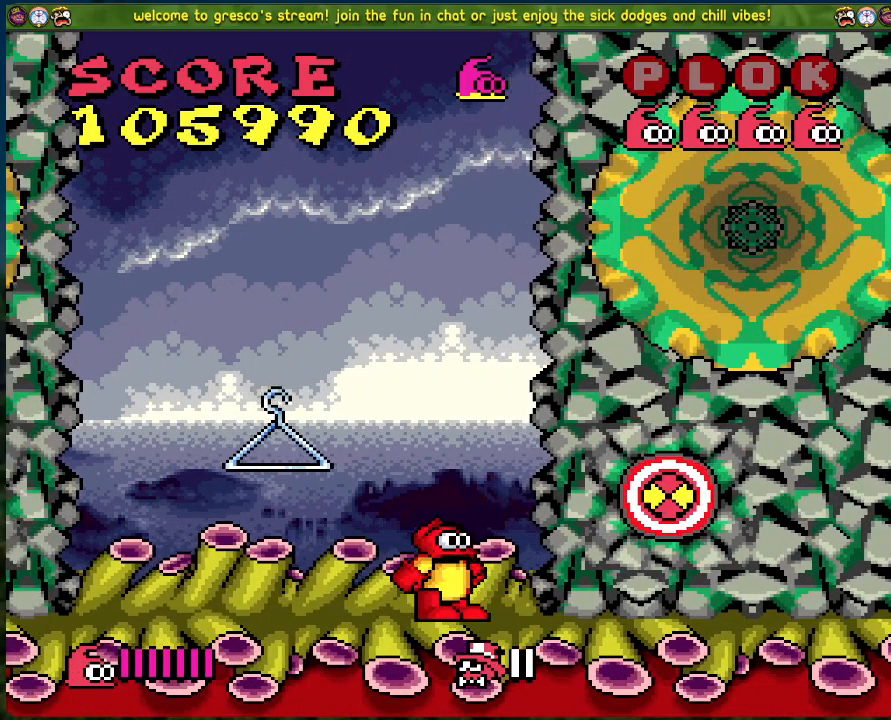
{"buttons": ["DPAD_LEFT"], "left_stick": "center", "events": [[167, "A", "down"], [234, "X", "down"], [318, "A", "up"], [318, "X", "up"], [418, "DPAD_LEFT", "down"]]}
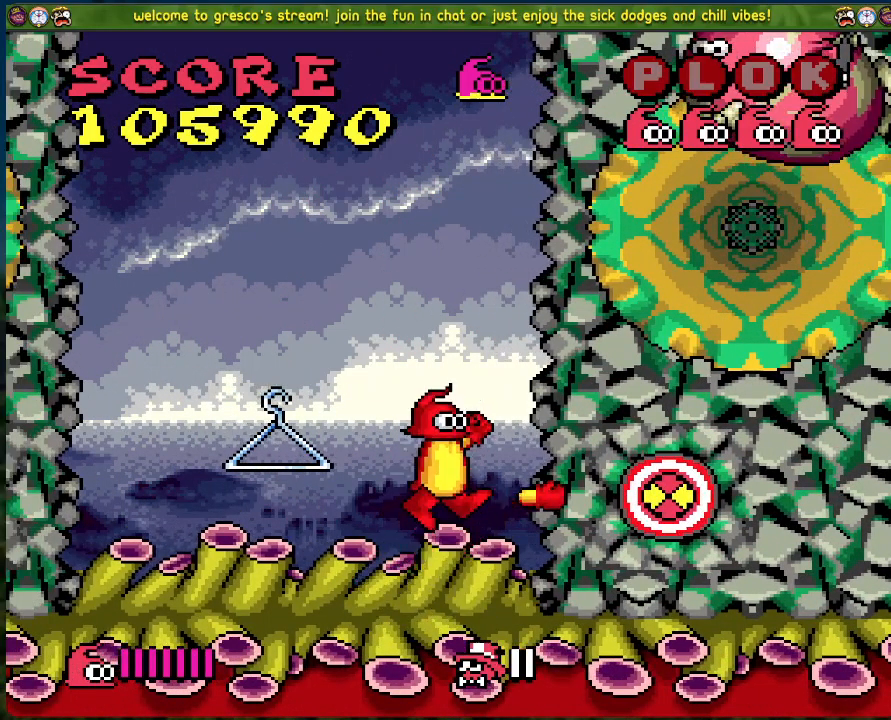
{"buttons": ["DPAD_LEFT"], "left_stick": "center", "events": [[218, "DPAD_LEFT", "up"], [285, "DPAD_RIGHT", "down"], [385, "DPAD_RIGHT", "up"], [418, "DPAD_LEFT", "down"]]}